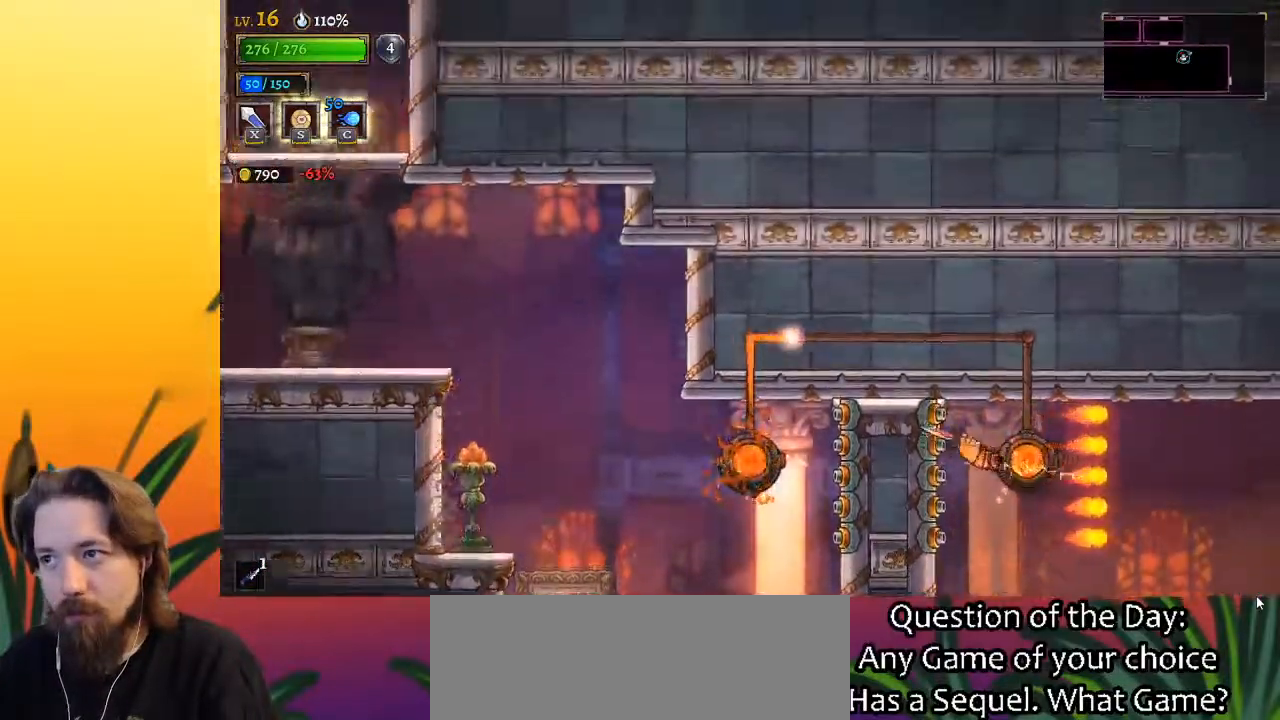
Gameplay with keyboard; each line is a JSON object with the keys held at the frame after it. "events" lists presses ("down") and releases ("up") of "a", "c", "d", "down", "left", "right", "s", "up", "x" and "z" between this image and that frame as [ms after this image, input, new state], when the widget could be followed in between. No other keys are recorded. Mouse input is not recorded.
{"keys": ["right"], "events": []}
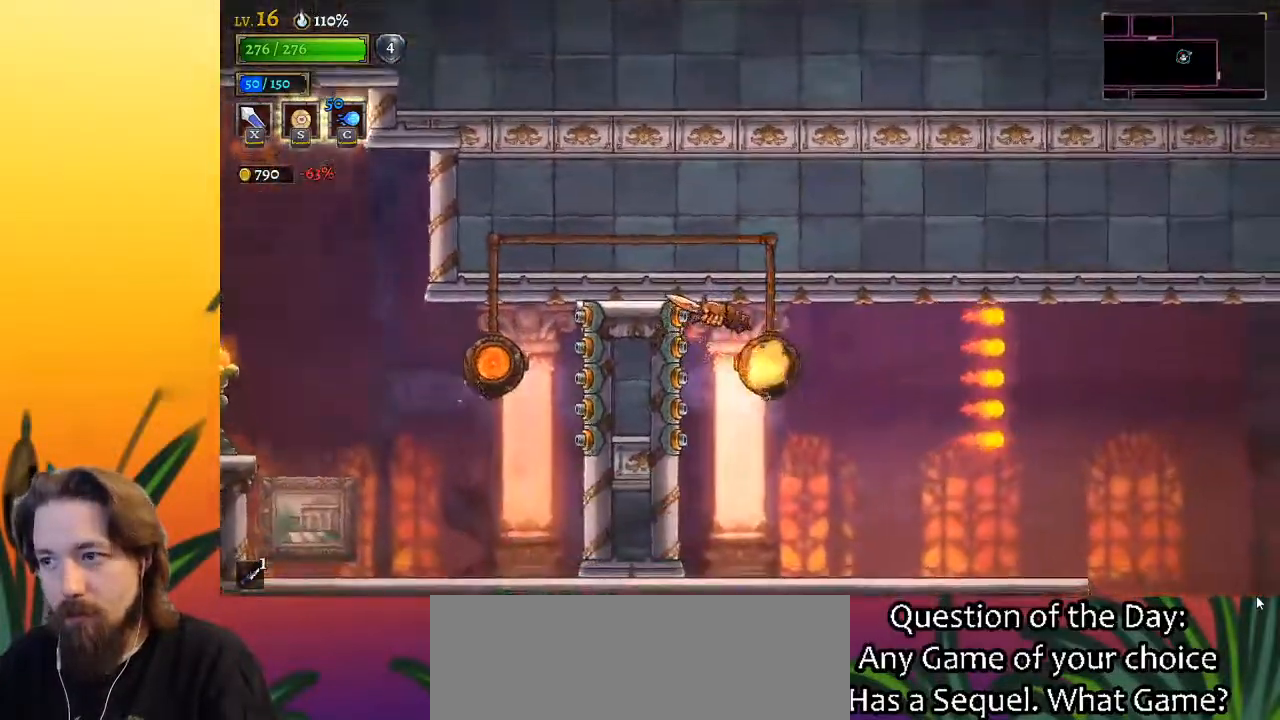
{"keys": ["right"], "events": []}
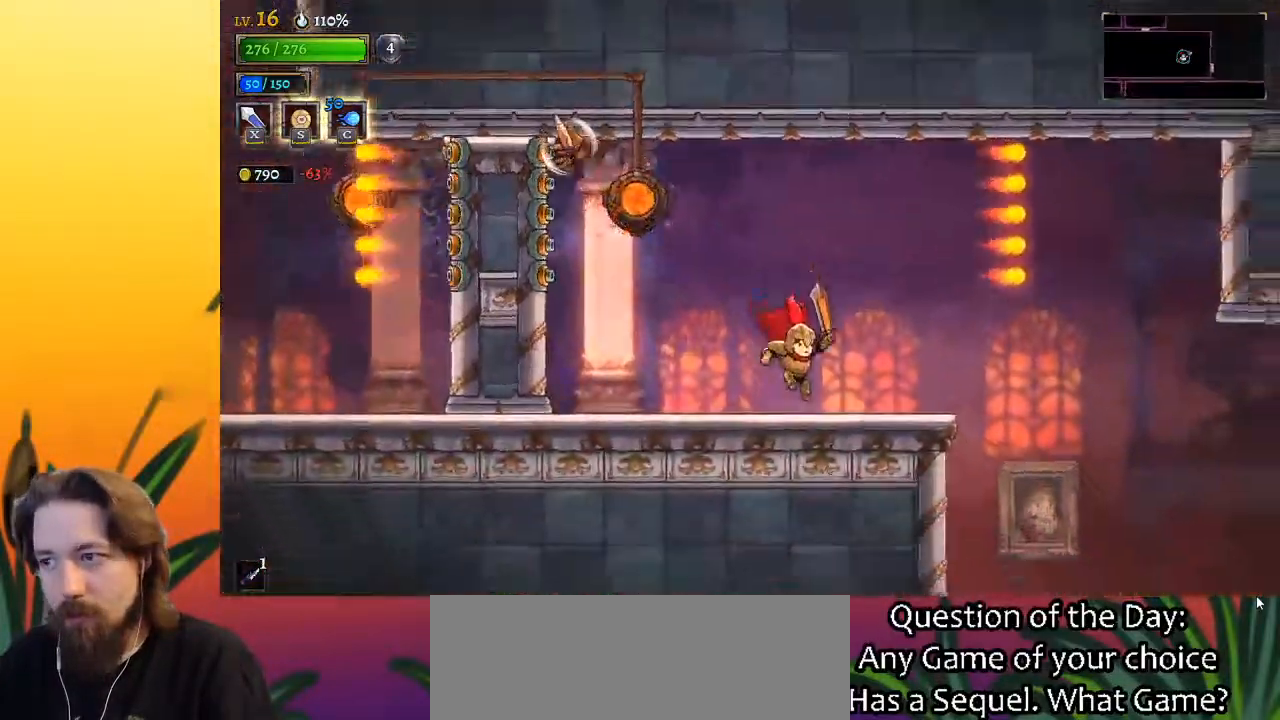
{"keys": ["right"], "events": [[217, "d", "down"], [400, "d", "up"]]}
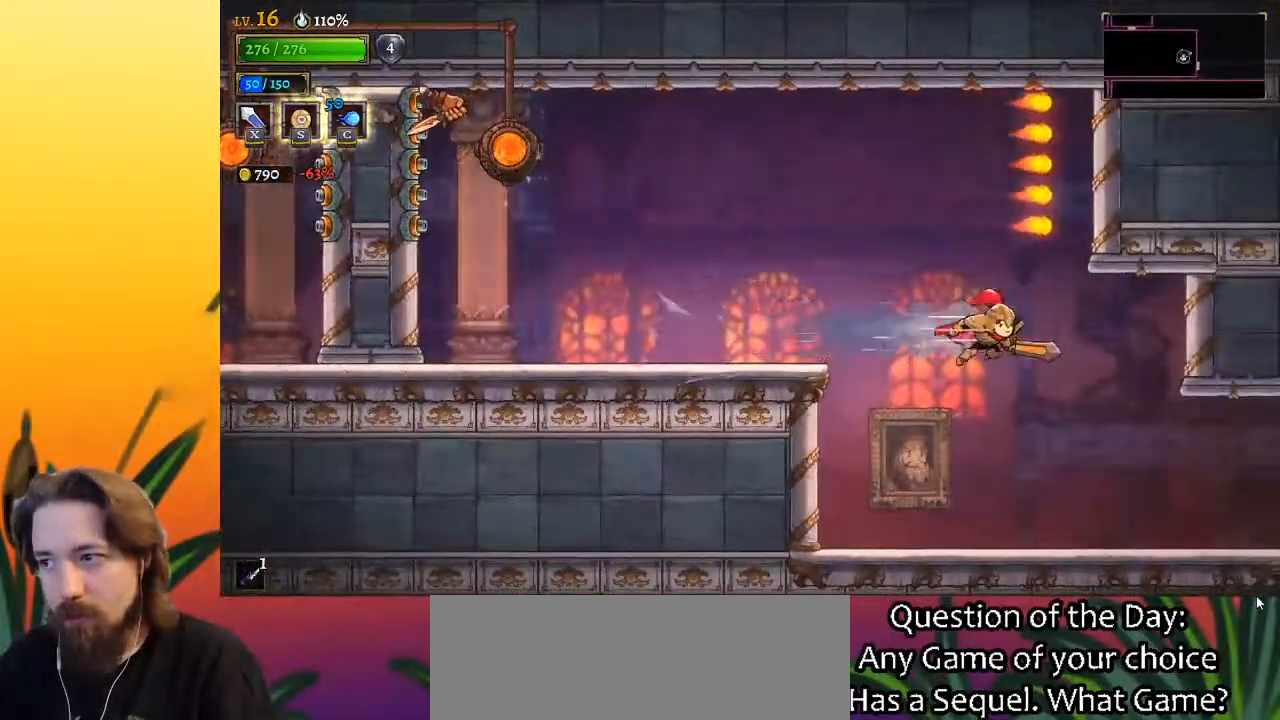
{"keys": ["right"], "events": []}
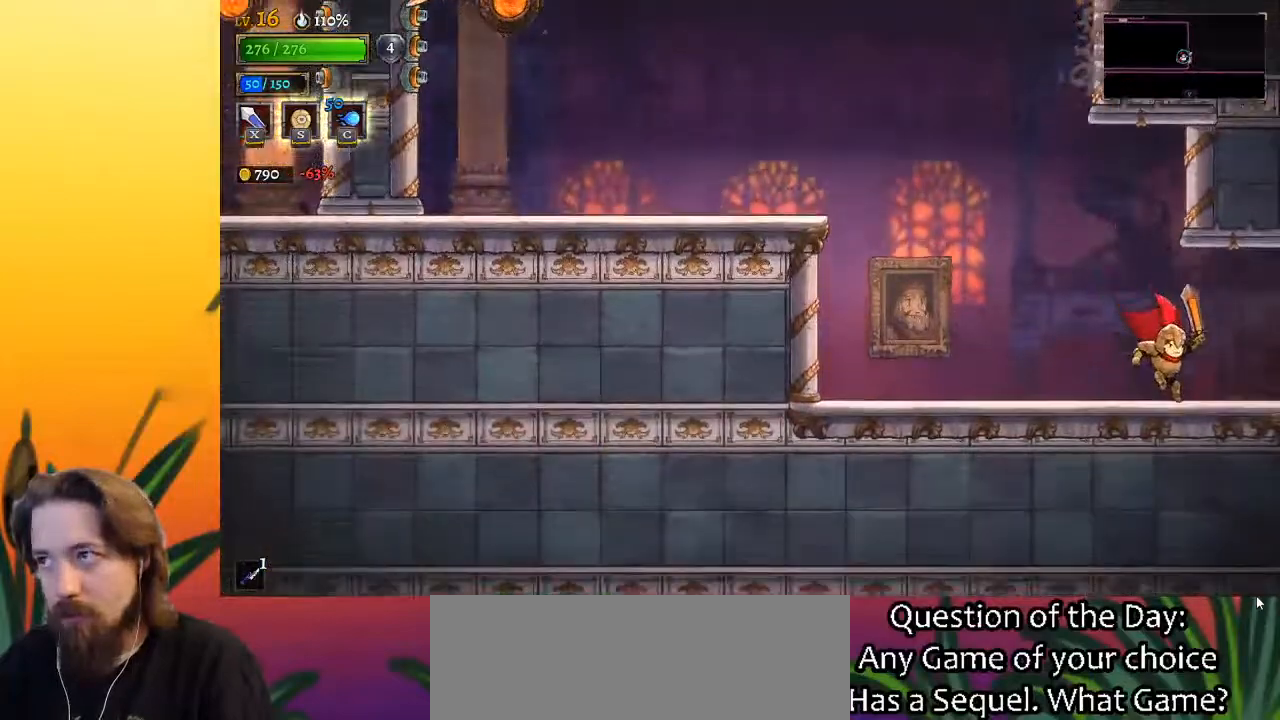
{"keys": [], "events": [[67, "d", "down"], [150, "d", "up"], [300, "right", "up"]]}
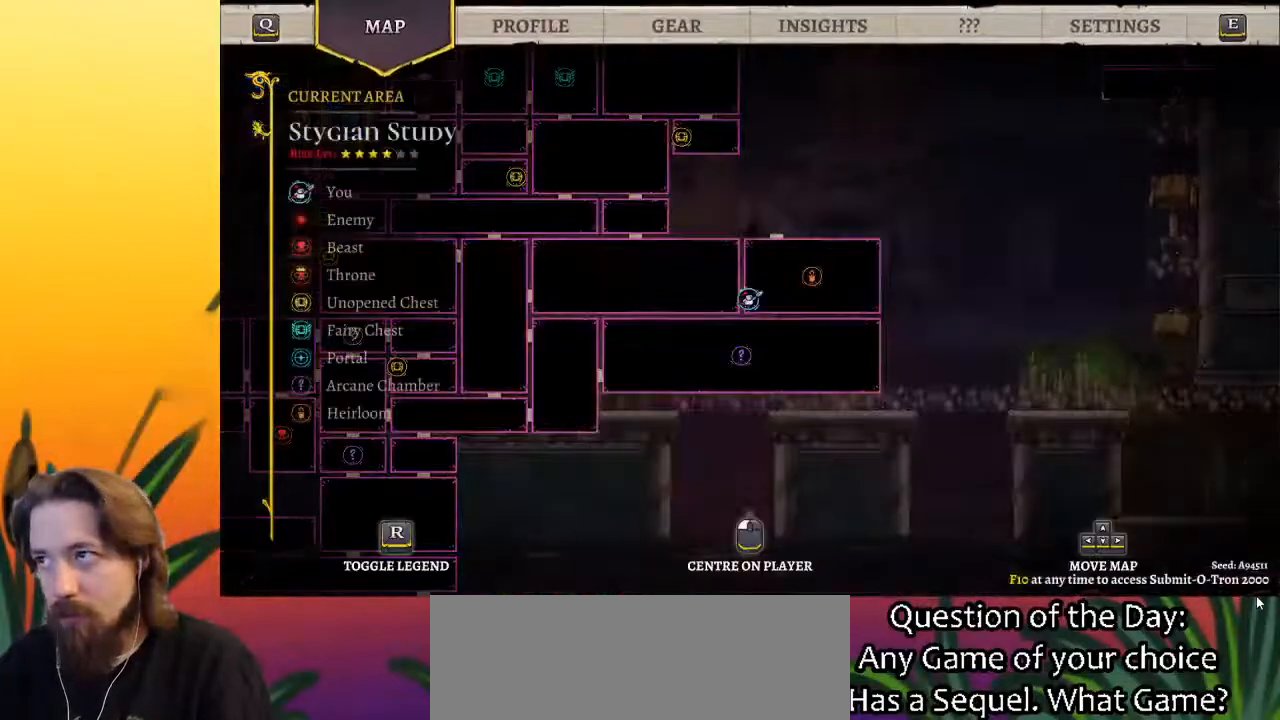
{"keys": ["right"], "events": [[300, "right", "down"]]}
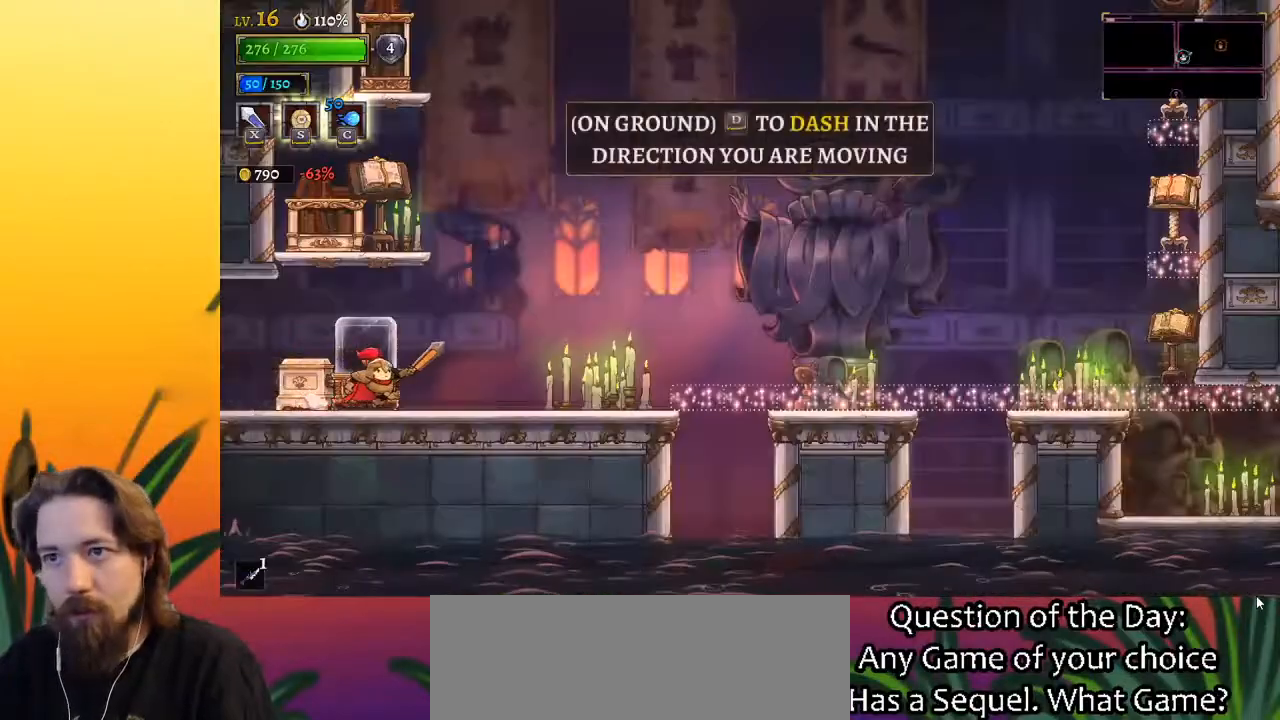
{"keys": ["left", "z"], "events": [[333, "right", "up"], [333, "z", "down"], [483, "left", "down"]]}
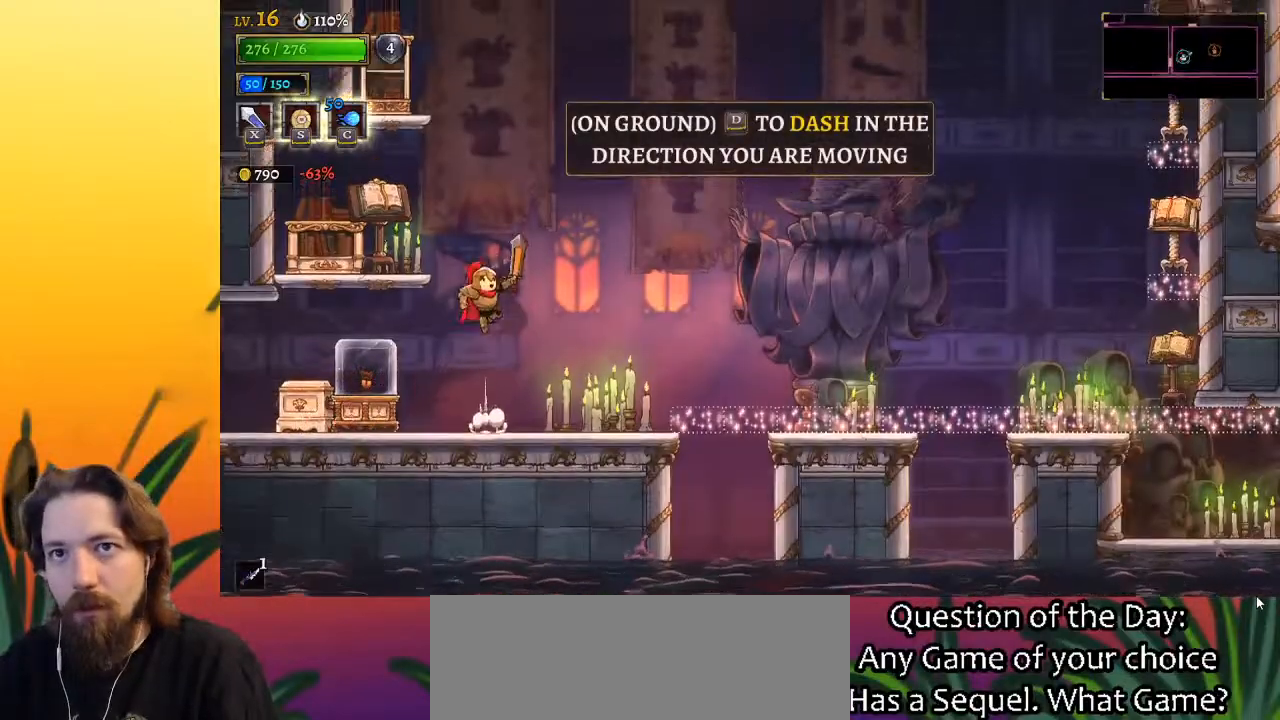
{"keys": [], "events": [[167, "z", "up"], [300, "left", "up"]]}
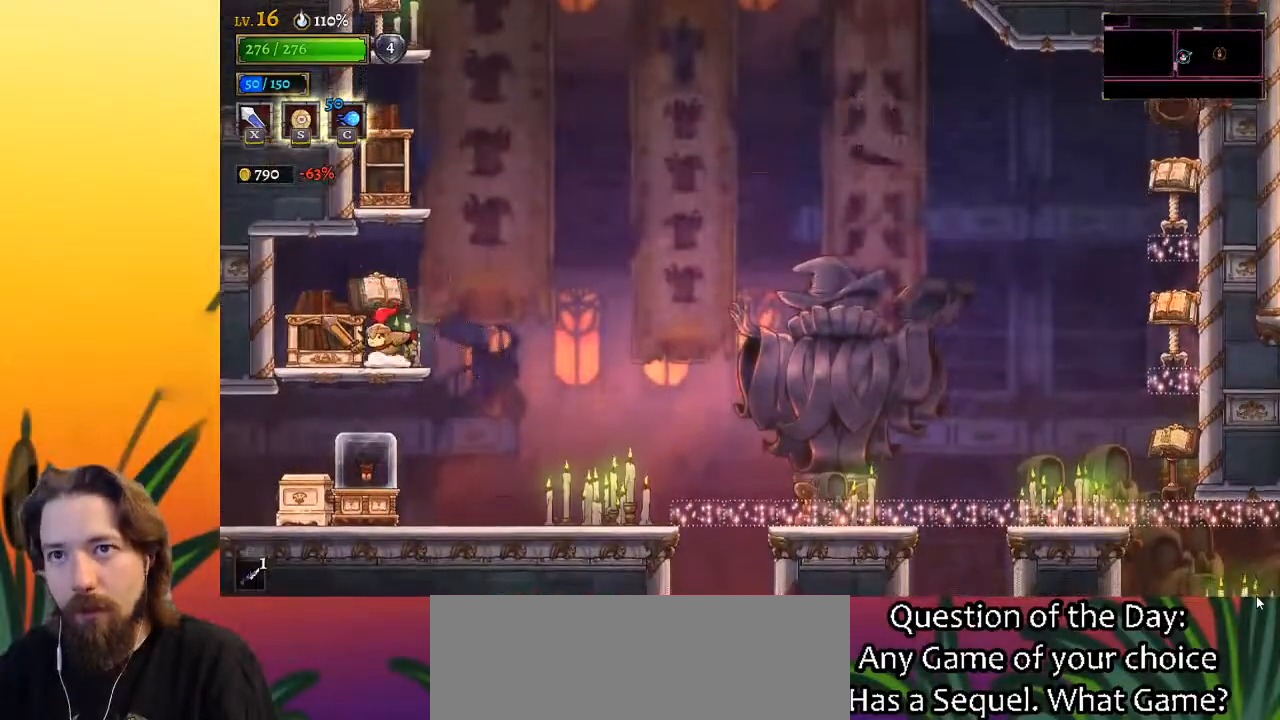
{"keys": [], "events": [[33, "z", "down"], [317, "z", "up"]]}
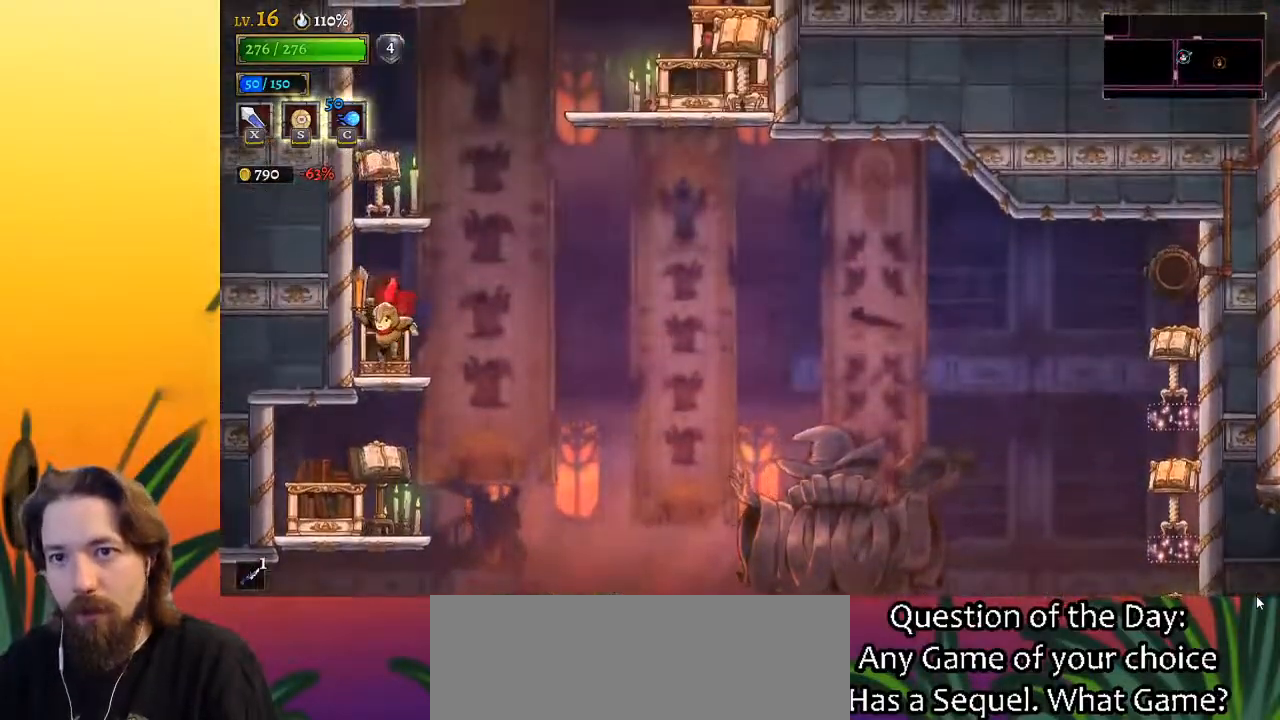
{"keys": [], "events": [[117, "z", "down"], [450, "z", "up"]]}
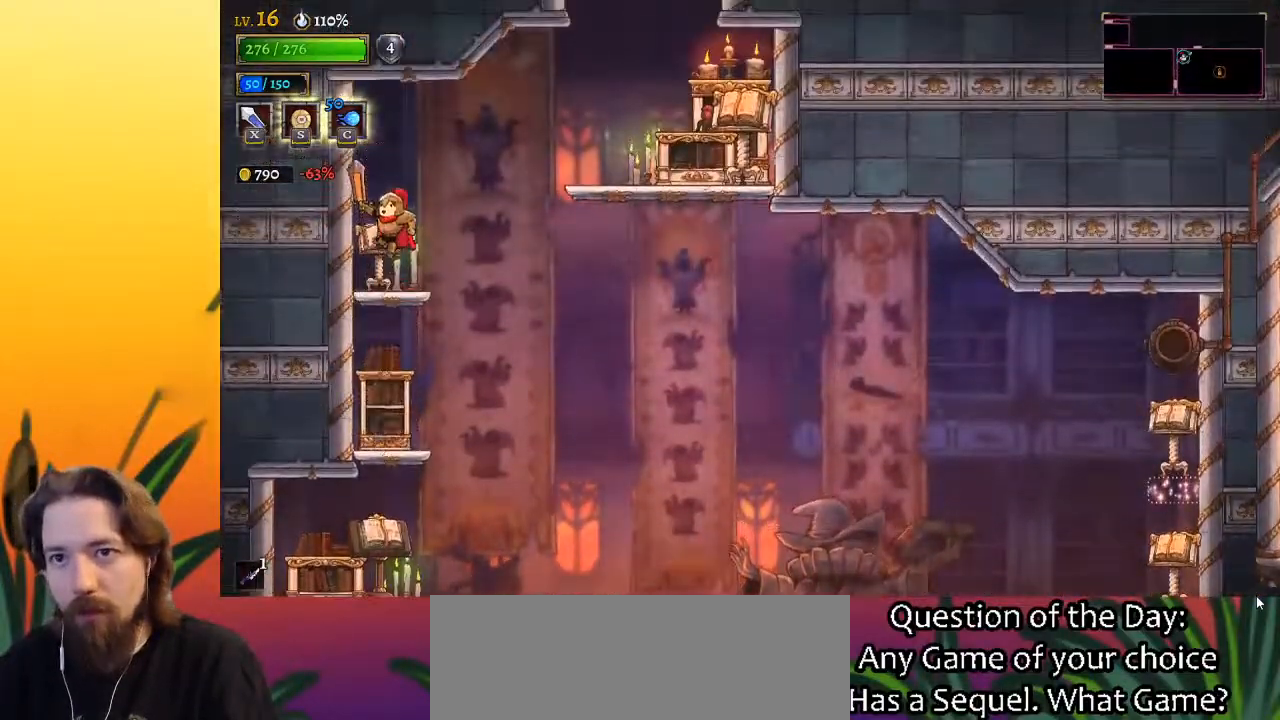
{"keys": ["right"], "events": [[150, "right", "down"], [300, "z", "down"], [500, "z", "up"]]}
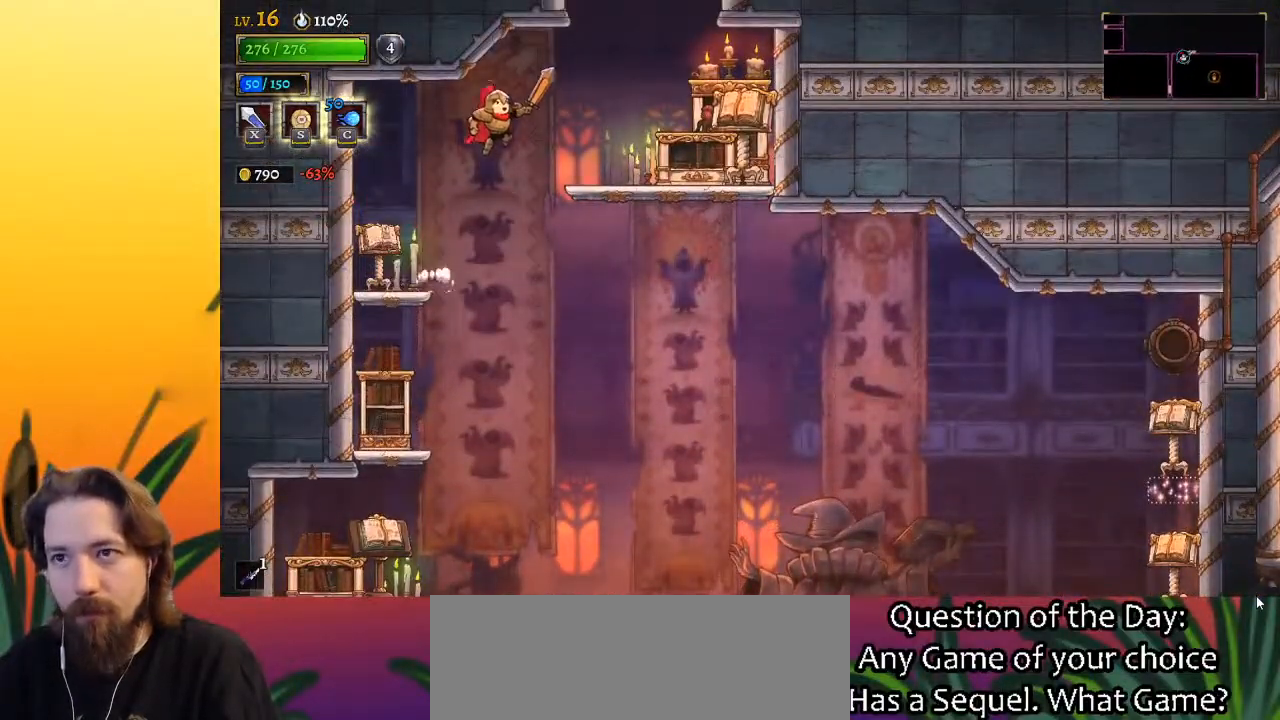
{"keys": ["z"], "events": [[367, "z", "down"], [467, "right", "up"]]}
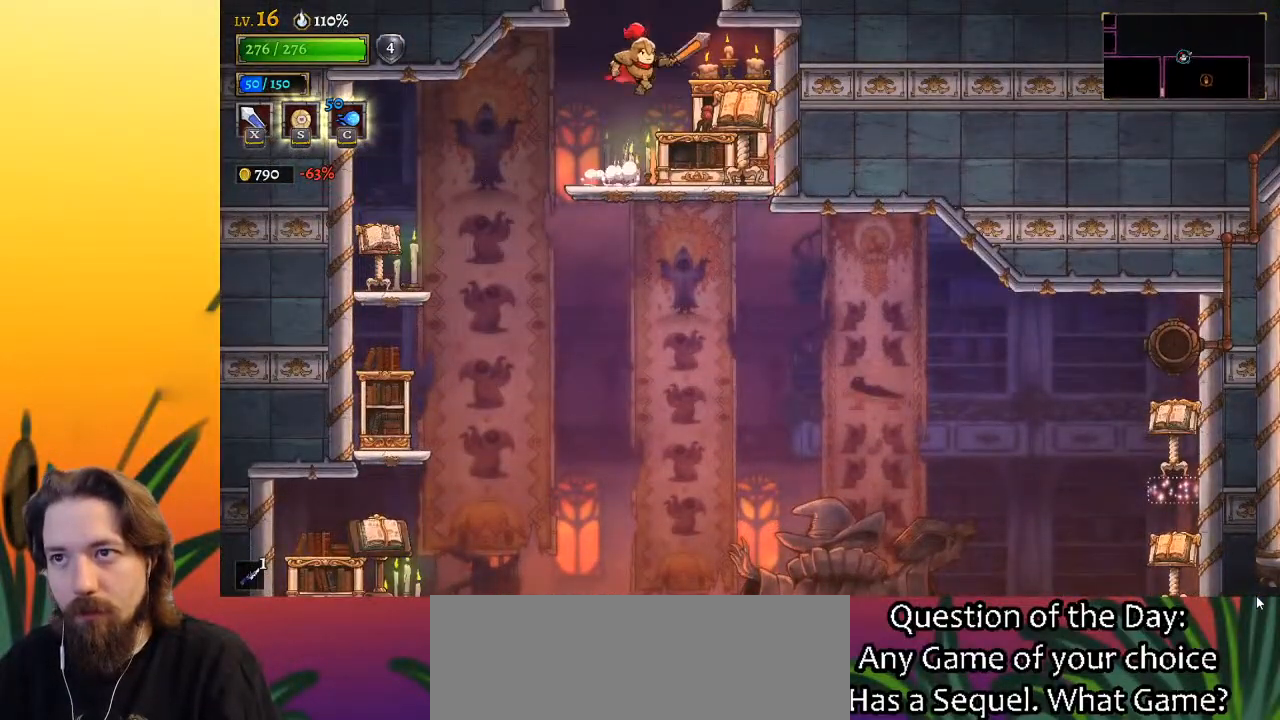
{"keys": [], "events": [[150, "z", "up"]]}
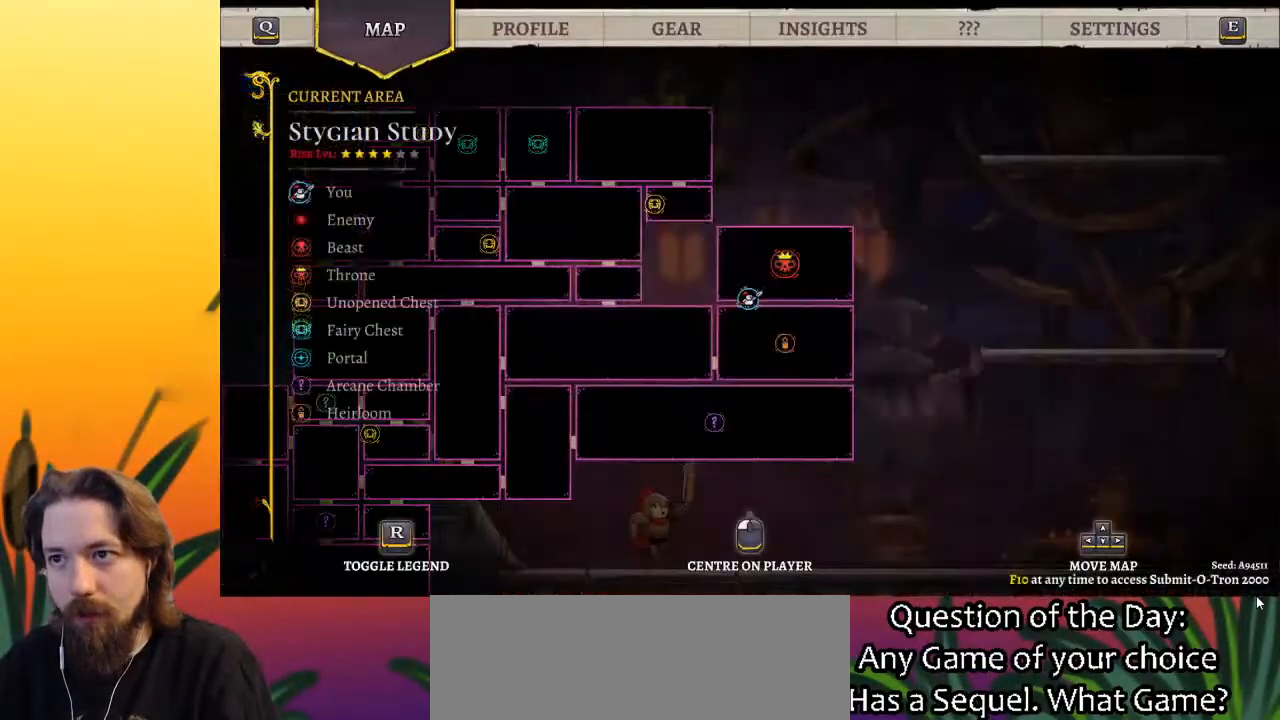
{"keys": ["down"], "events": [[317, "down", "down"]]}
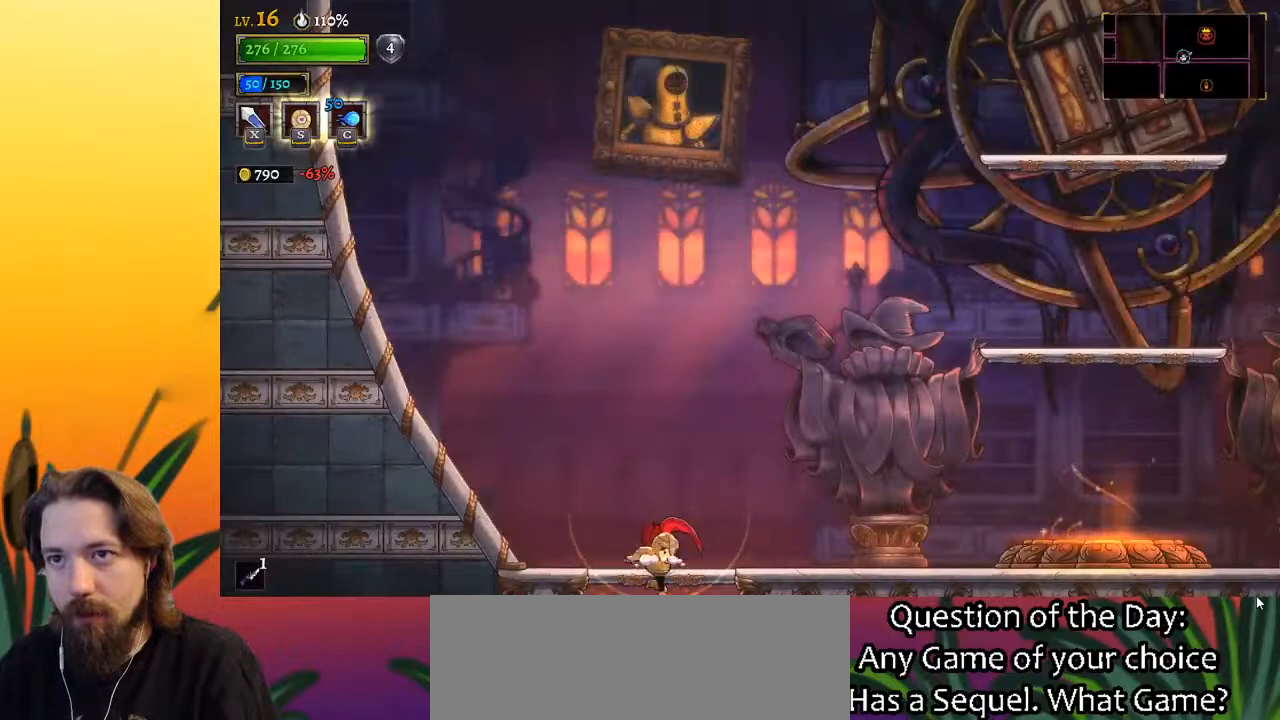
{"keys": ["down"], "events": [[200, "left", "down"], [283, "left", "up"]]}
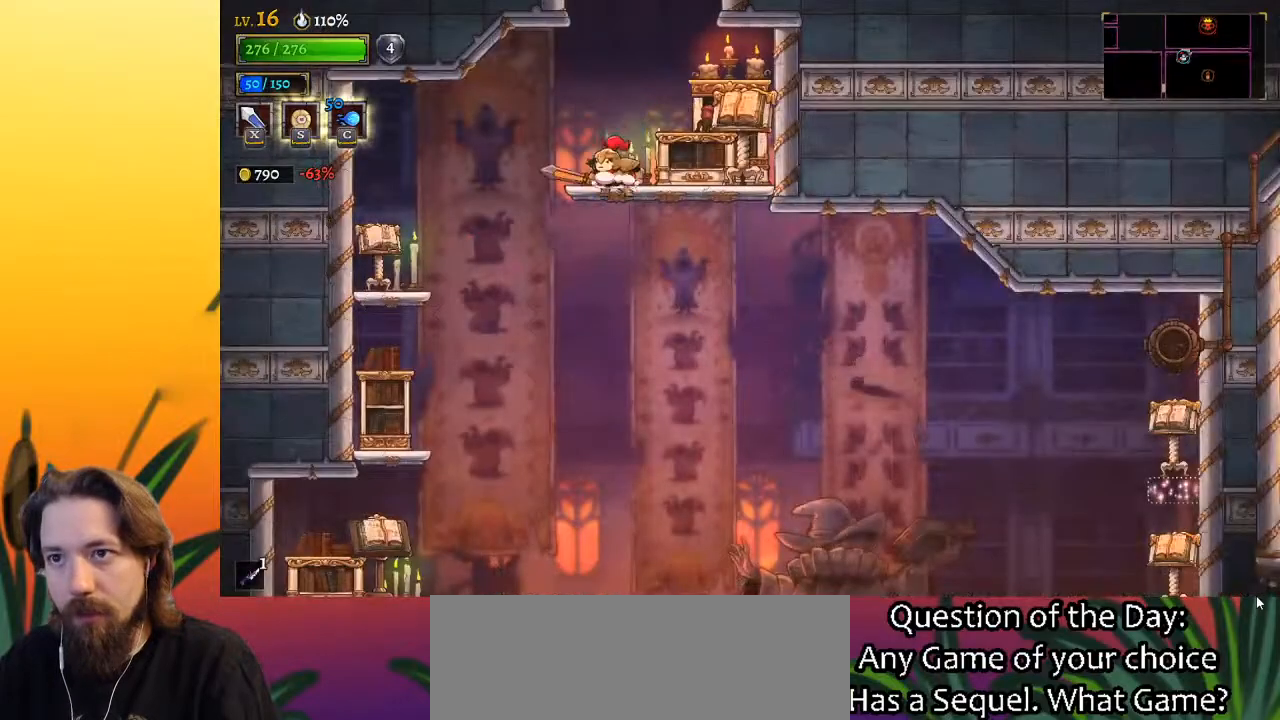
{"keys": ["left"], "events": [[200, "down", "up"], [300, "left", "down"]]}
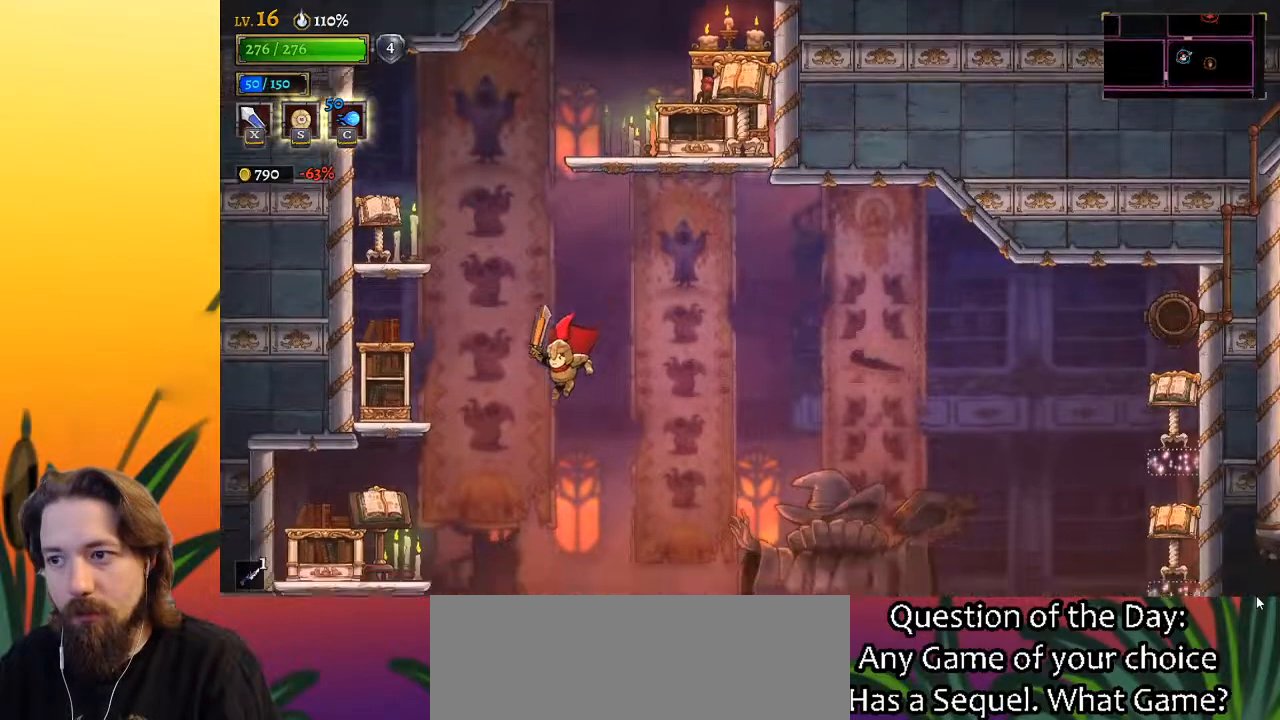
{"keys": ["right"], "events": [[33, "left", "up"], [317, "right", "down"]]}
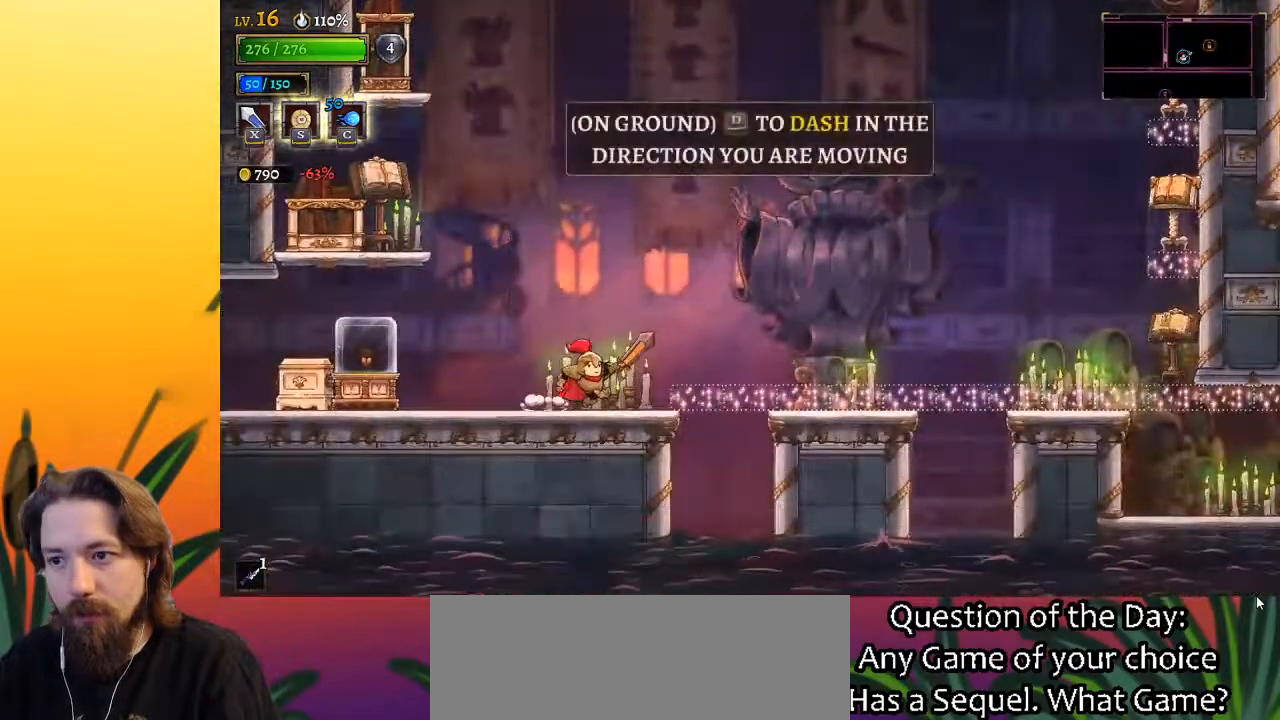
{"keys": ["right"], "events": [[150, "d", "down"], [333, "d", "up"]]}
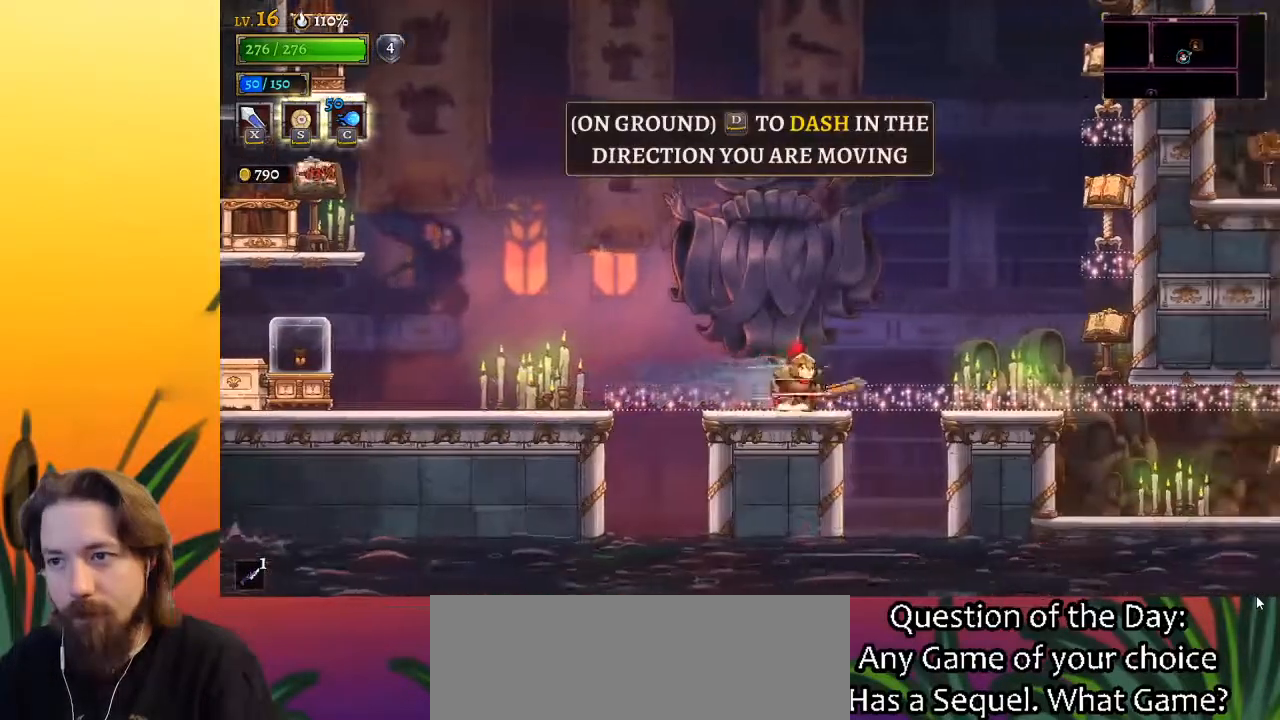
{"keys": ["right"], "events": [[67, "d", "down"], [217, "d", "up"]]}
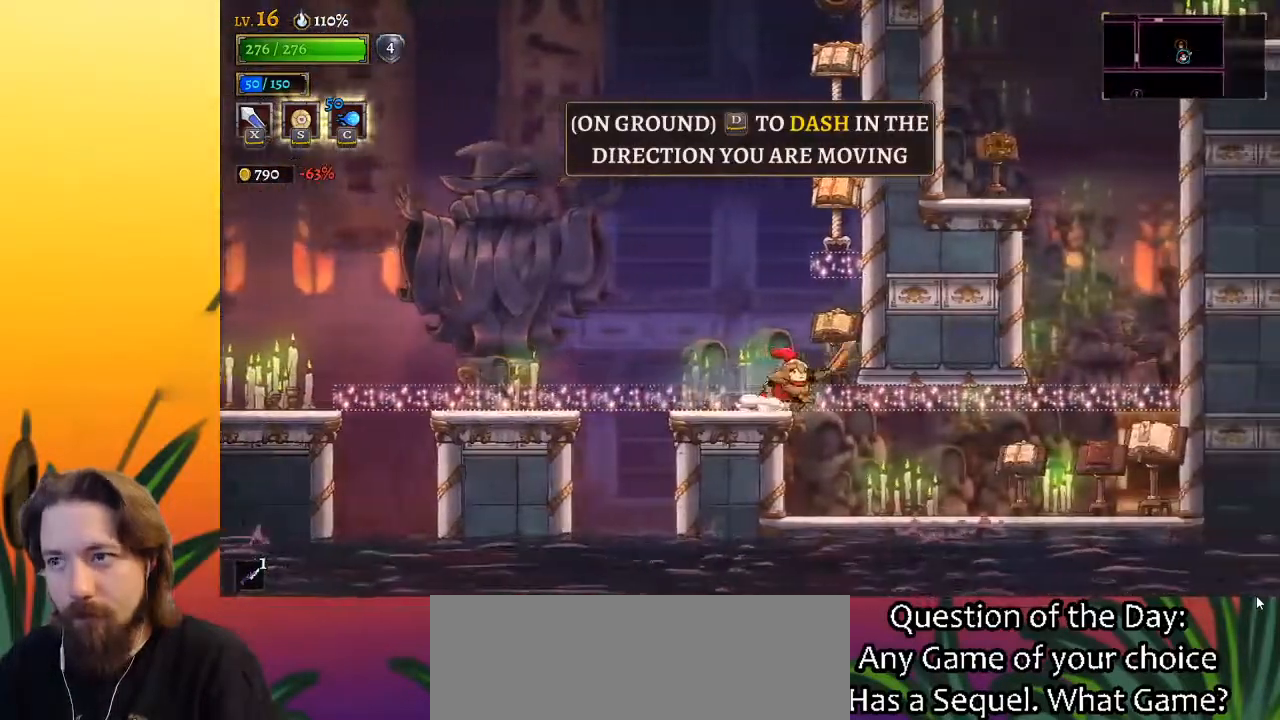
{"keys": ["right"], "events": []}
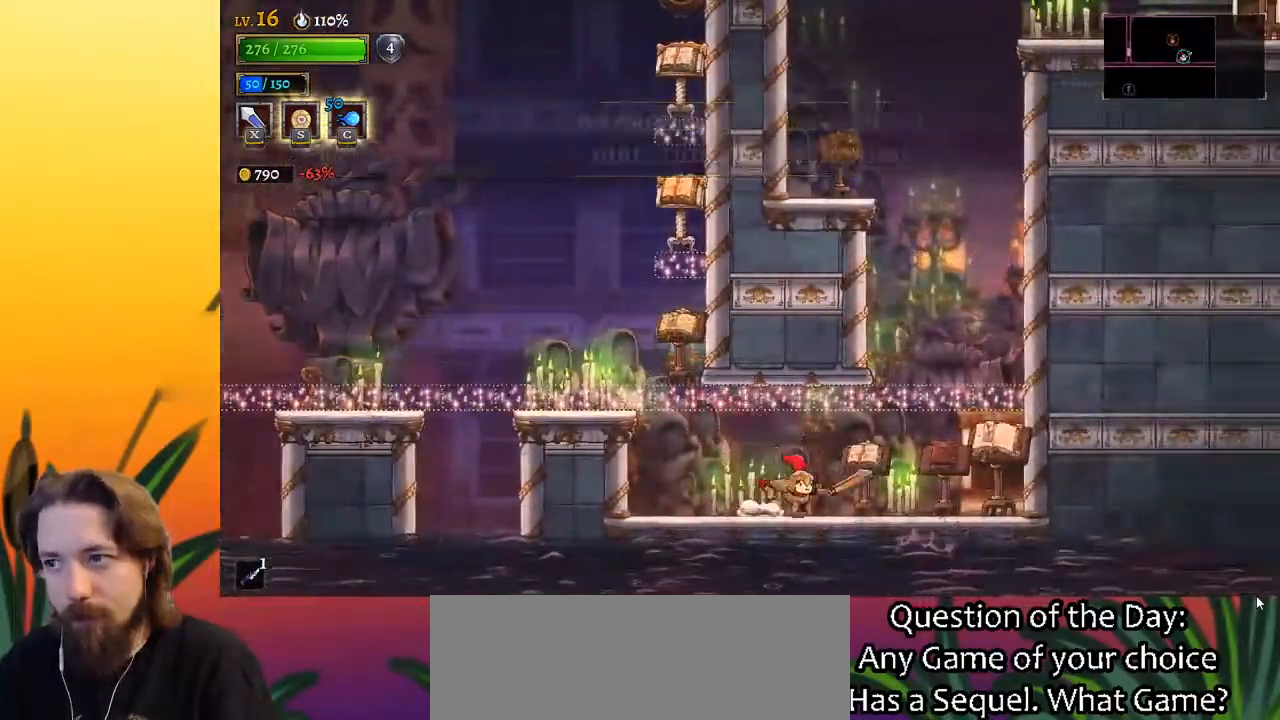
{"keys": ["z"], "events": [[283, "z", "down"], [417, "right", "up"]]}
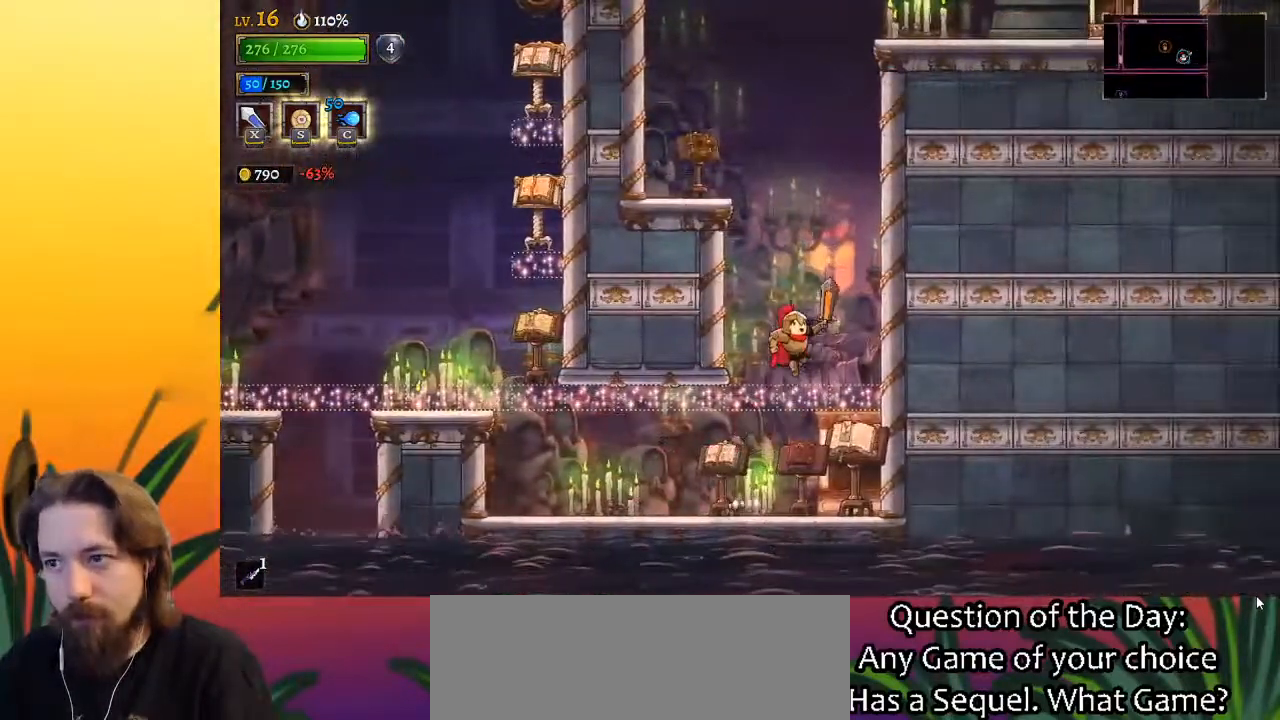
{"keys": ["left", "z"], "events": [[17, "z", "up"], [350, "z", "down"], [500, "left", "down"]]}
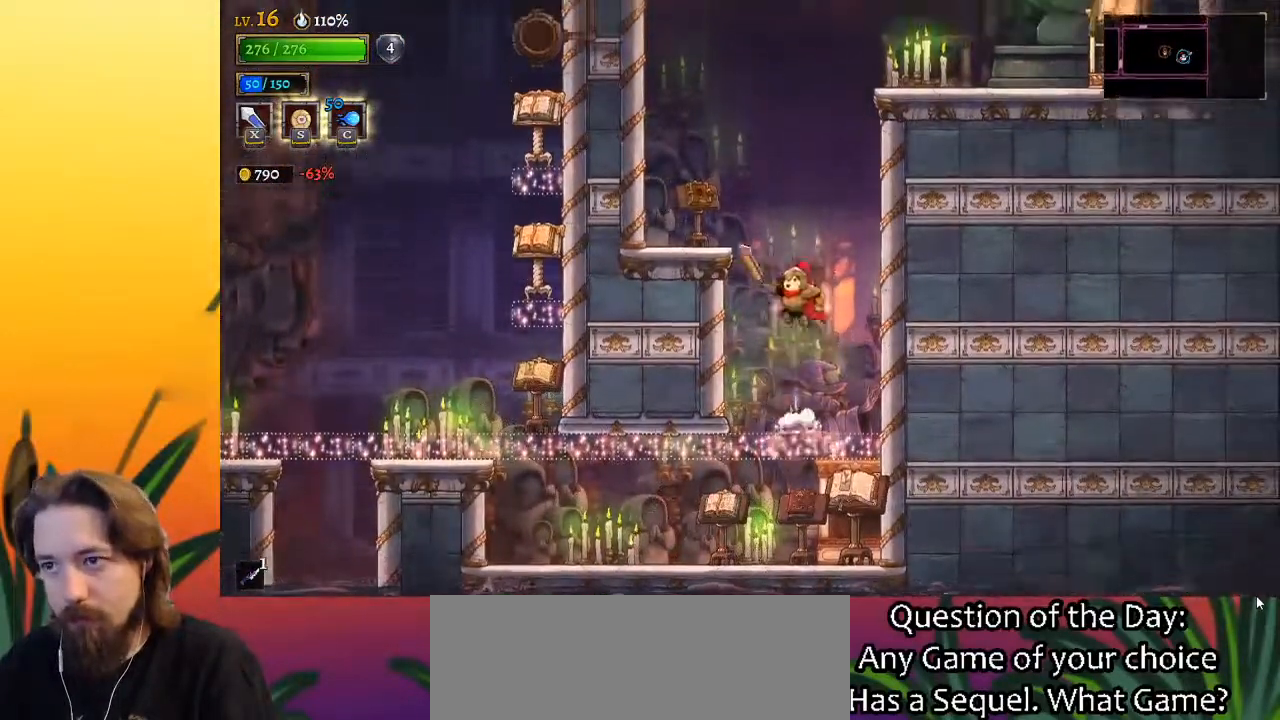
{"keys": ["right", "z"], "events": [[83, "left", "up"], [233, "down", "down"], [233, "z", "up"], [300, "right", "down"], [400, "down", "up"], [500, "z", "down"]]}
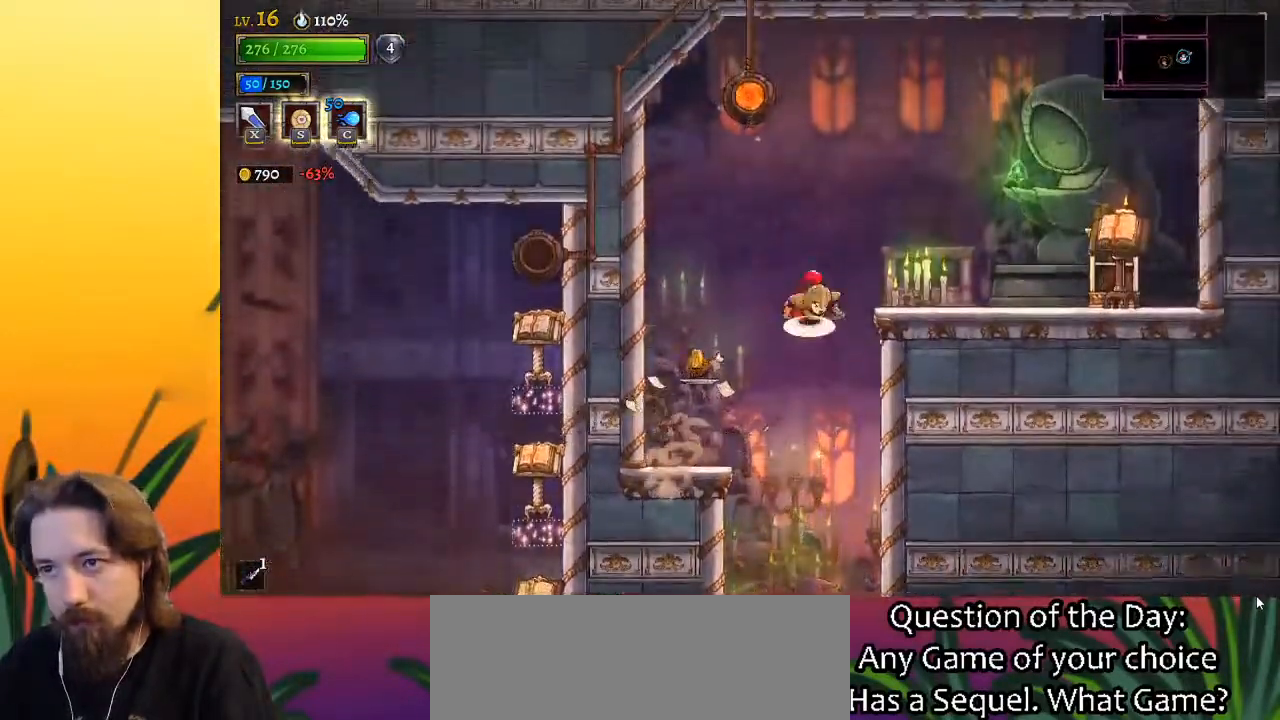
{"keys": ["right"], "events": [[183, "z", "up"]]}
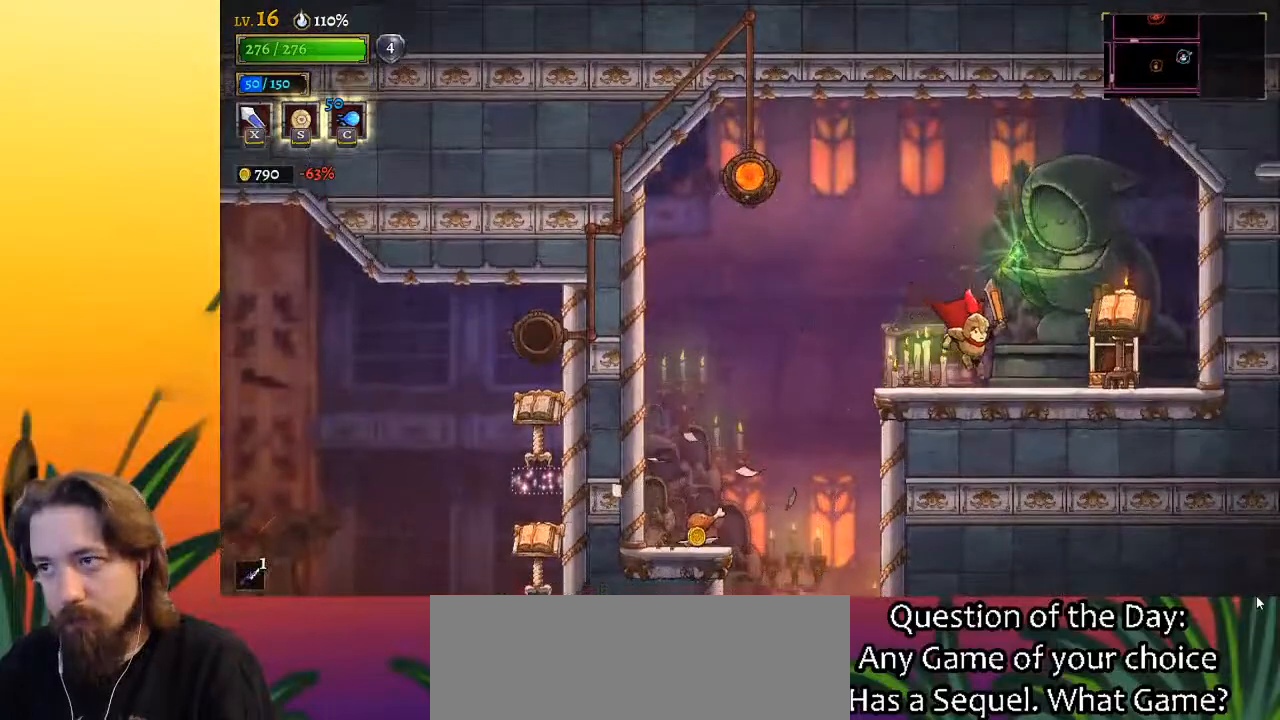
{"keys": [], "events": [[17, "right", "up"], [117, "up", "down"], [200, "up", "up"]]}